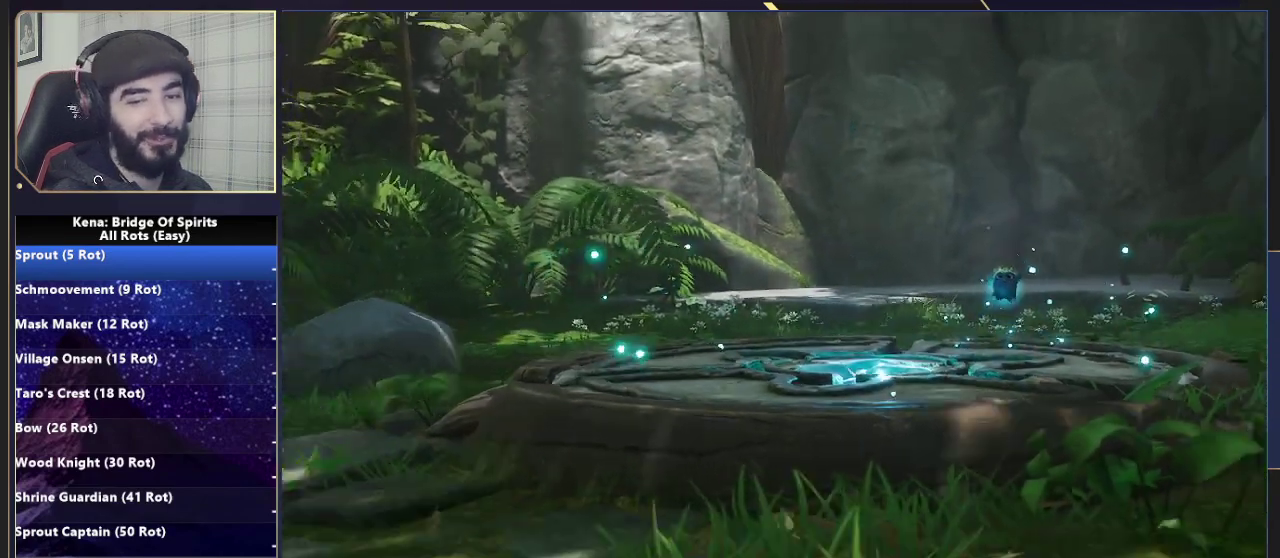
Gameplay with a controller (PlayStation layout); each line is a JSON object with the inputs held at the frame after it. "events" lists button and stick changes between this image and that frame as [ms after this image, input, new state], when the widget could be followed in between.
{"buttons": [], "left_stick": "up", "right_stick": "center", "events": []}
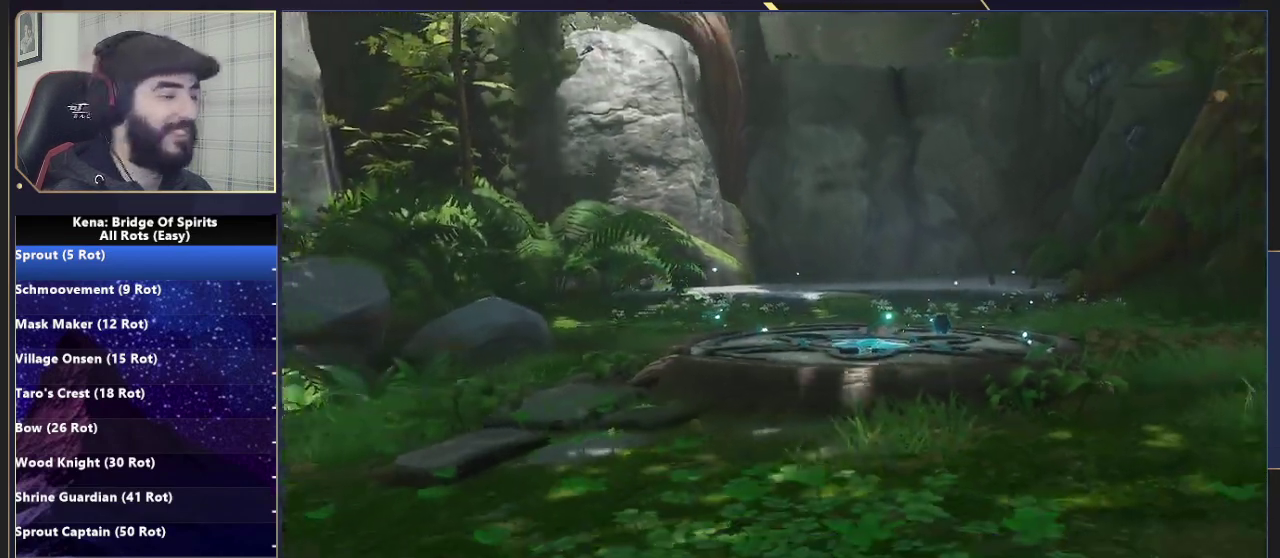
{"buttons": [], "left_stick": "up", "right_stick": "center", "events": []}
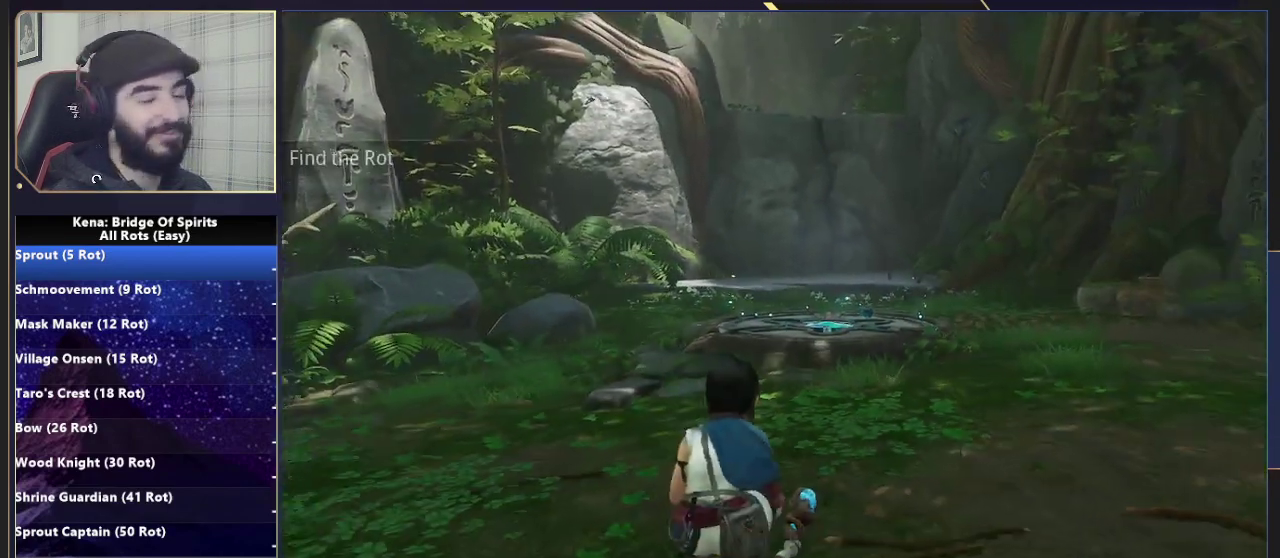
{"buttons": [], "left_stick": "up", "right_stick": "center", "events": []}
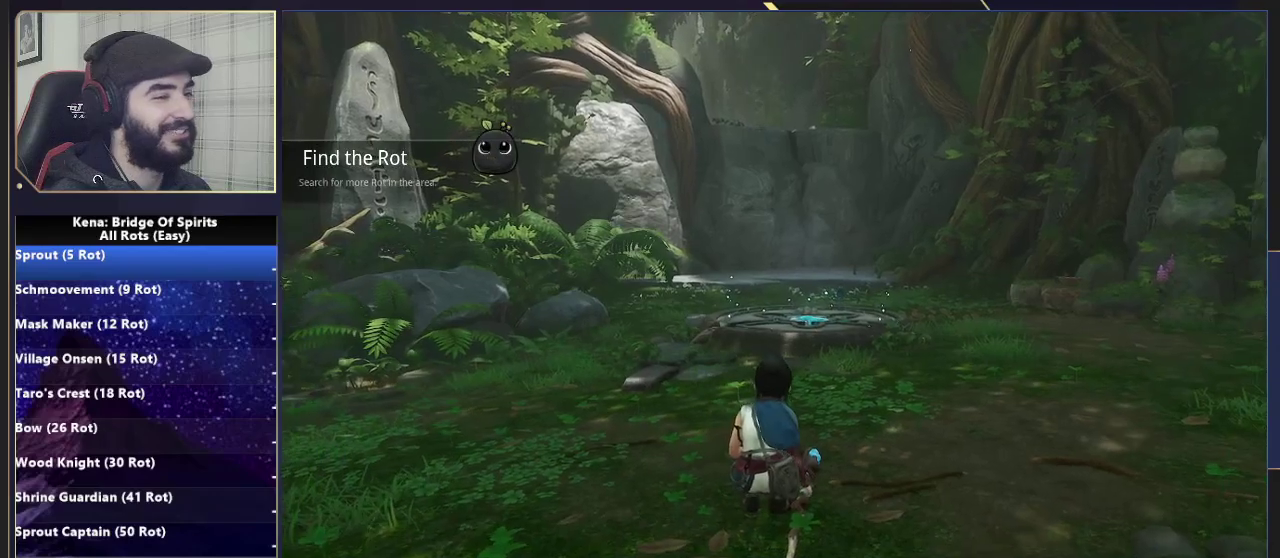
{"buttons": [], "left_stick": "up", "right_stick": "center", "events": []}
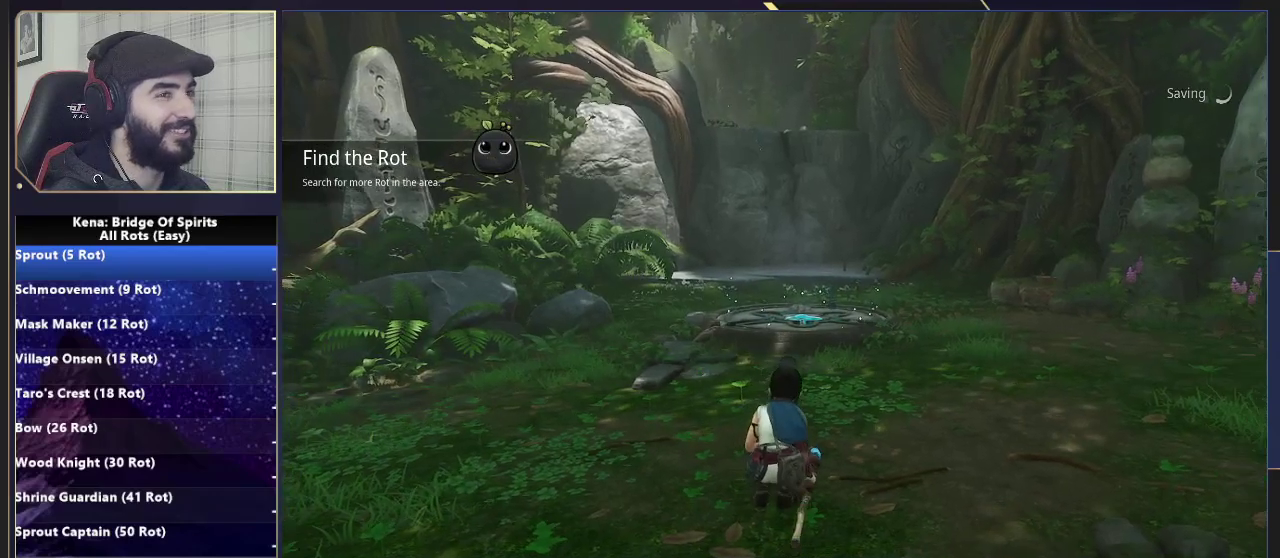
{"buttons": [], "left_stick": "up", "right_stick": "center", "events": []}
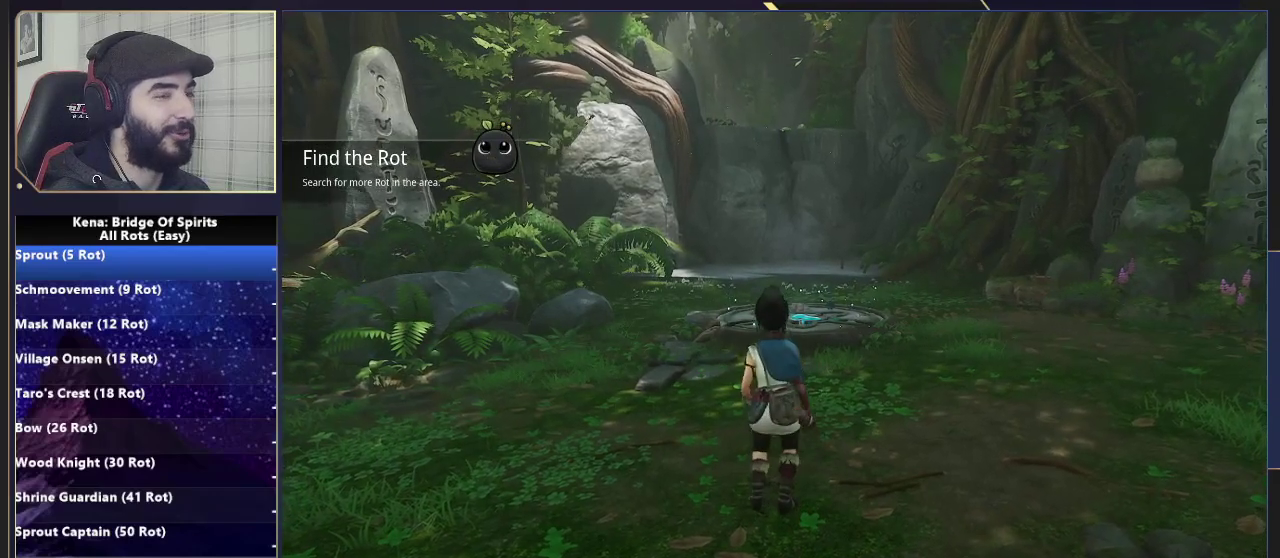
{"buttons": ["CIRCLE"], "left_stick": "up", "right_stick": "center", "events": [[150, "CIRCLE", "down"], [250, "CIRCLE", "up"], [333, "CIRCLE", "down"], [417, "CIRCLE", "up"], [500, "CIRCLE", "down"]]}
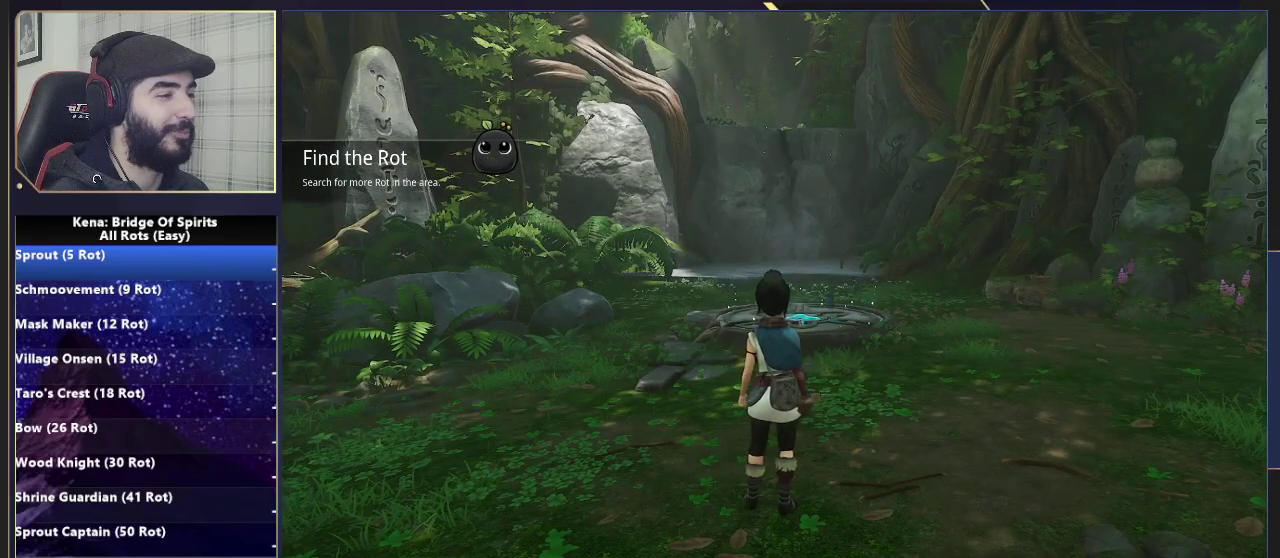
{"buttons": ["CIRCLE"], "left_stick": "up", "right_stick": "center", "events": [[100, "CIRCLE", "up"], [167, "CIRCLE", "down"], [250, "CIRCLE", "up"], [333, "CIRCLE", "down"], [417, "CIRCLE", "up"], [500, "CIRCLE", "down"]]}
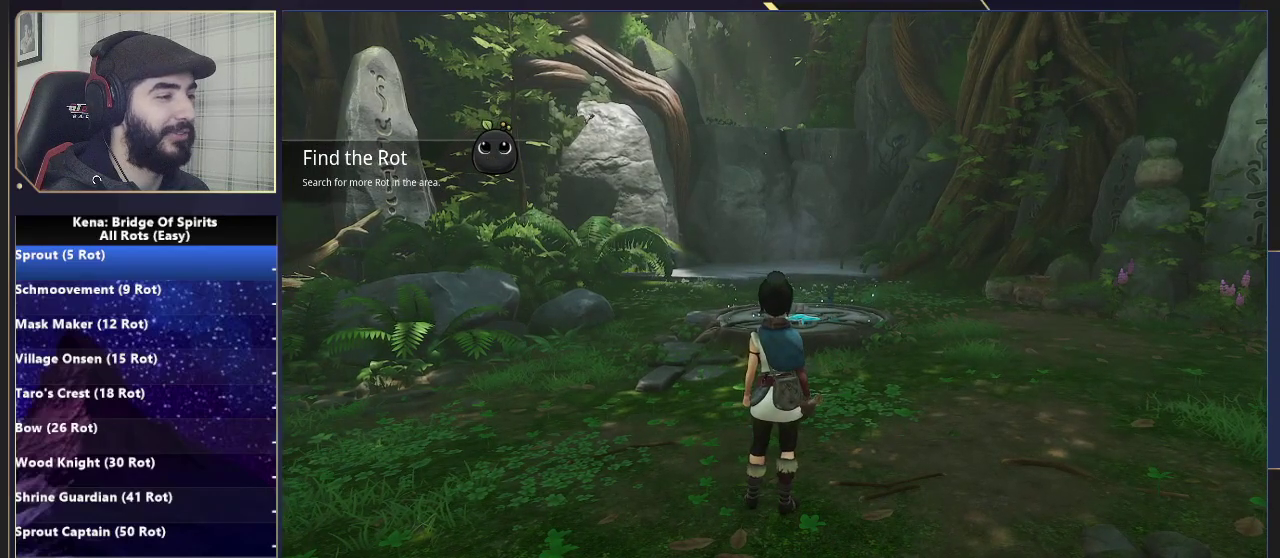
{"buttons": [], "left_stick": "up", "right_stick": "center", "events": [[67, "CIRCLE", "up"], [133, "CIRCLE", "down"], [217, "CIRCLE", "up"], [417, "right_stick", "right"], [500, "right_stick", "center"]]}
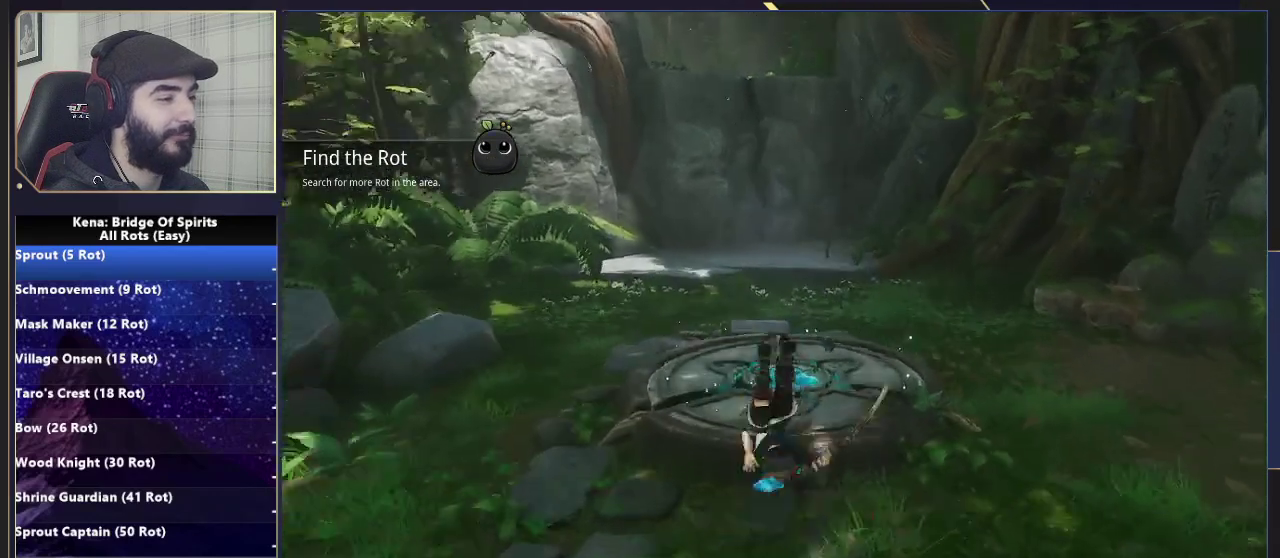
{"buttons": ["CIRCLE"], "left_stick": "up", "right_stick": "center", "events": [[83, "L1", "down"], [200, "L1", "up"], [450, "CIRCLE", "down"]]}